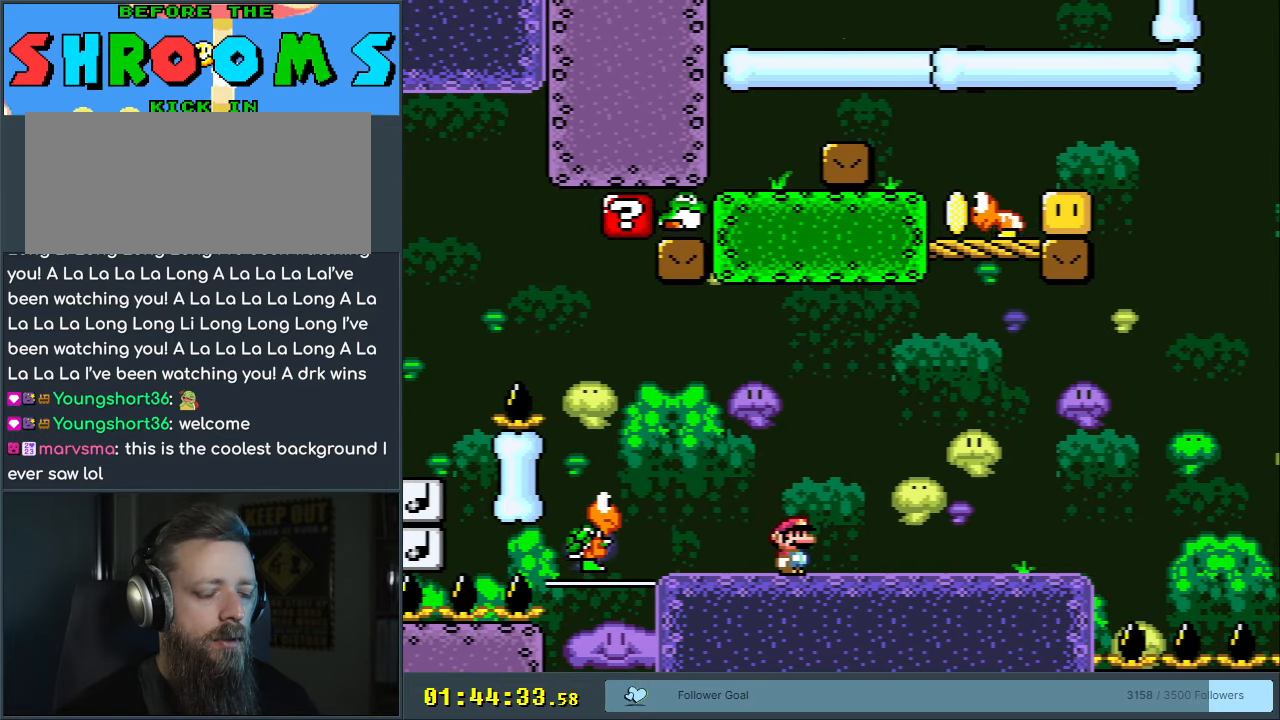
Gameplay with a controller (Nintendo layout); each line is a JSON object with the inputs held at the frame after it. "events" lists button and stick changes between this image and that frame as [ms after this image, input, new state], when the widget could be followed in between. Not read: L3 R3.
{"buttons": ["Y"], "events": []}
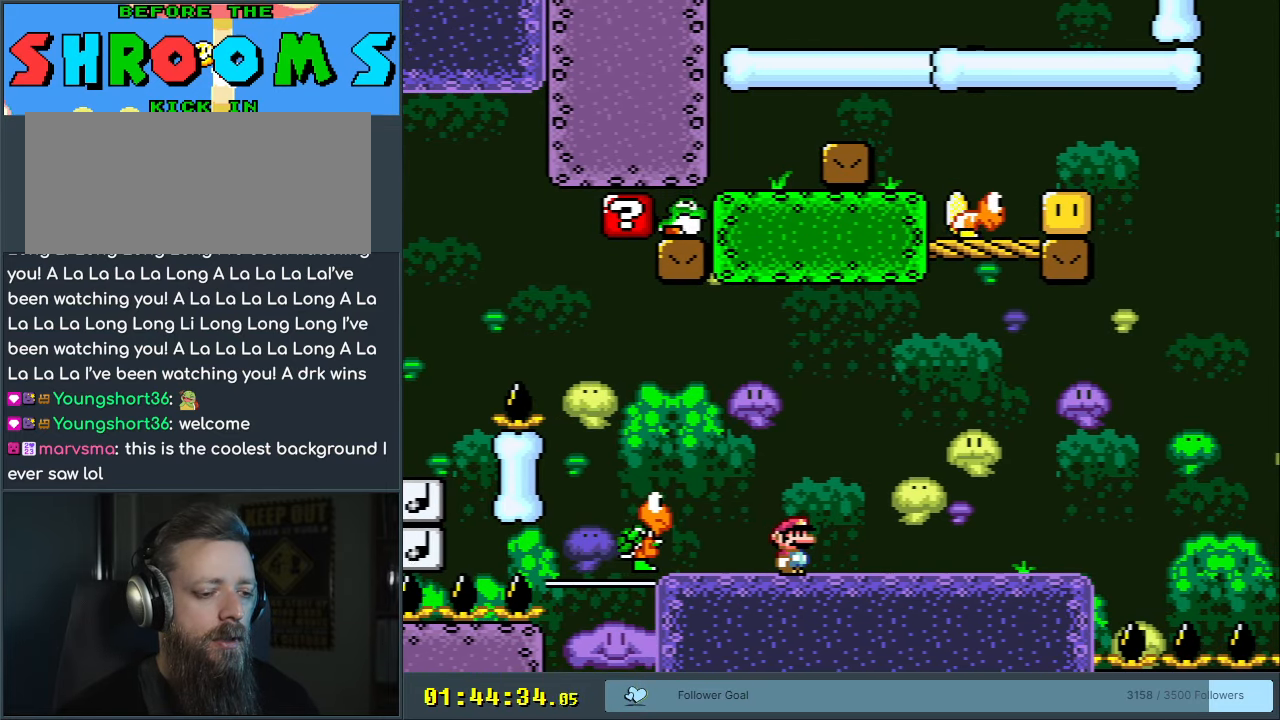
{"buttons": ["Y", "DPAD_RIGHT"], "events": [[483, "DPAD_RIGHT", "down"]]}
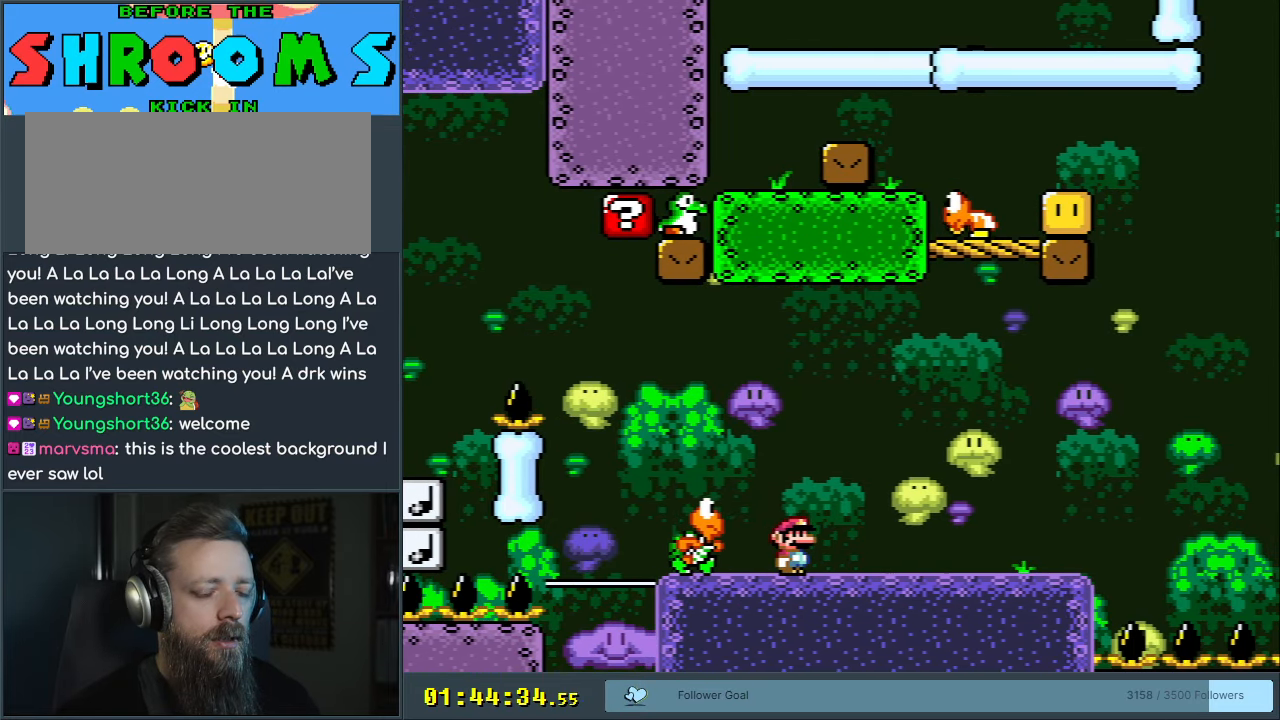
{"buttons": ["Y"], "events": [[183, "DPAD_RIGHT", "up"], [450, "DPAD_RIGHT", "down"], [483, "DPAD_RIGHT", "up"]]}
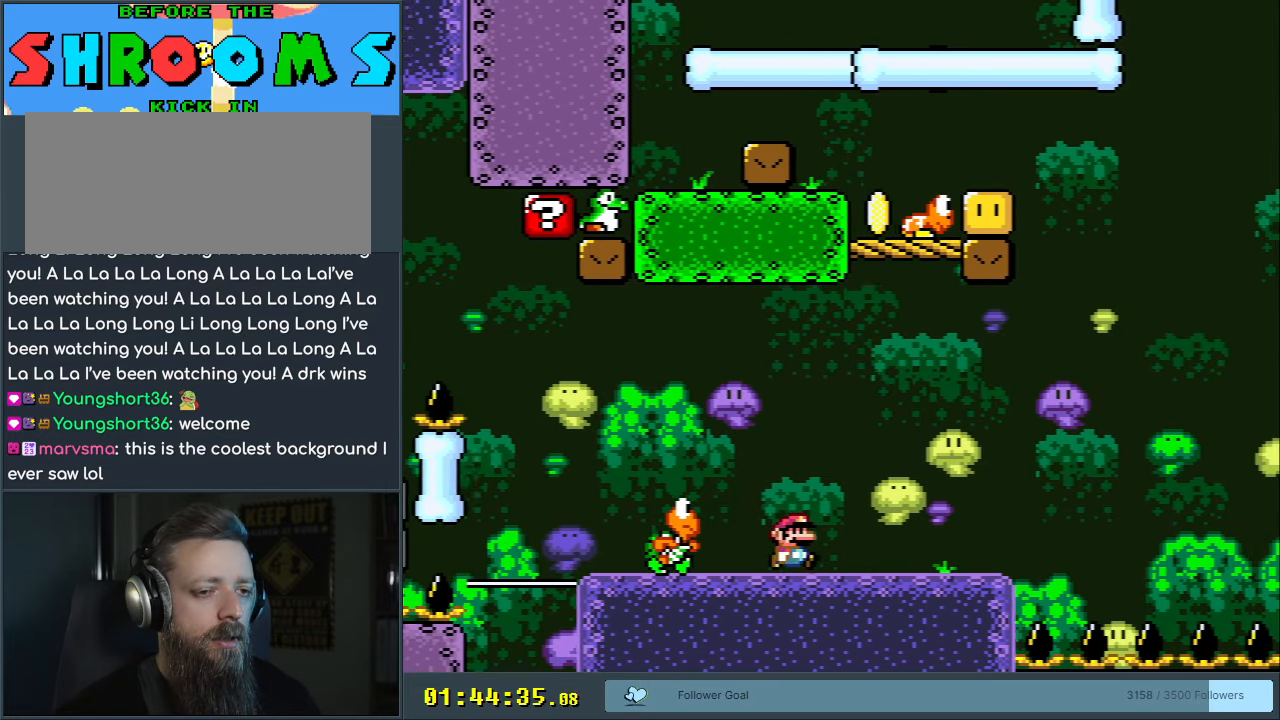
{"buttons": ["Y", "DPAD_LEFT"], "events": [[283, "B", "down"], [383, "B", "up"], [417, "DPAD_LEFT", "down"]]}
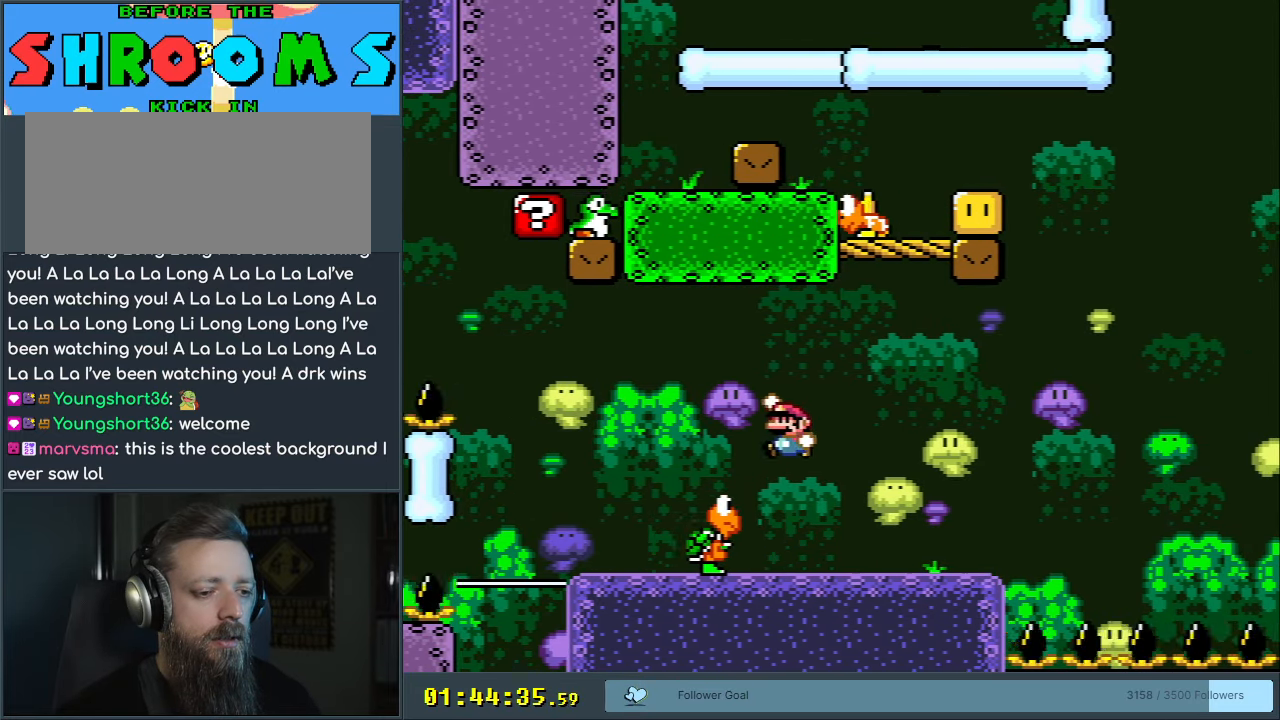
{"buttons": ["Y"], "events": [[17, "B", "down"], [17, "DPAD_LEFT", "up"], [217, "B", "up"], [267, "DPAD_RIGHT", "down"], [383, "DPAD_RIGHT", "up"]]}
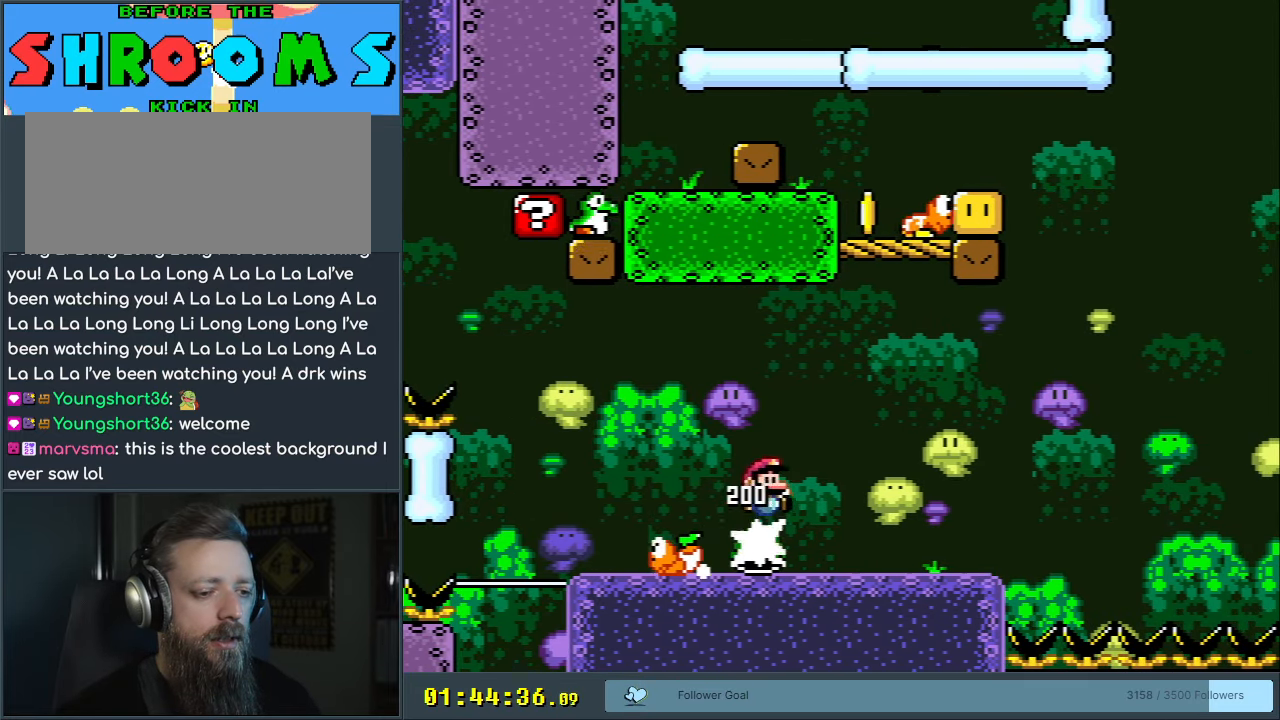
{"buttons": ["Y", "DPAD_RIGHT"], "events": [[50, "DPAD_LEFT", "down"], [167, "DPAD_LEFT", "up"], [300, "DPAD_RIGHT", "down"]]}
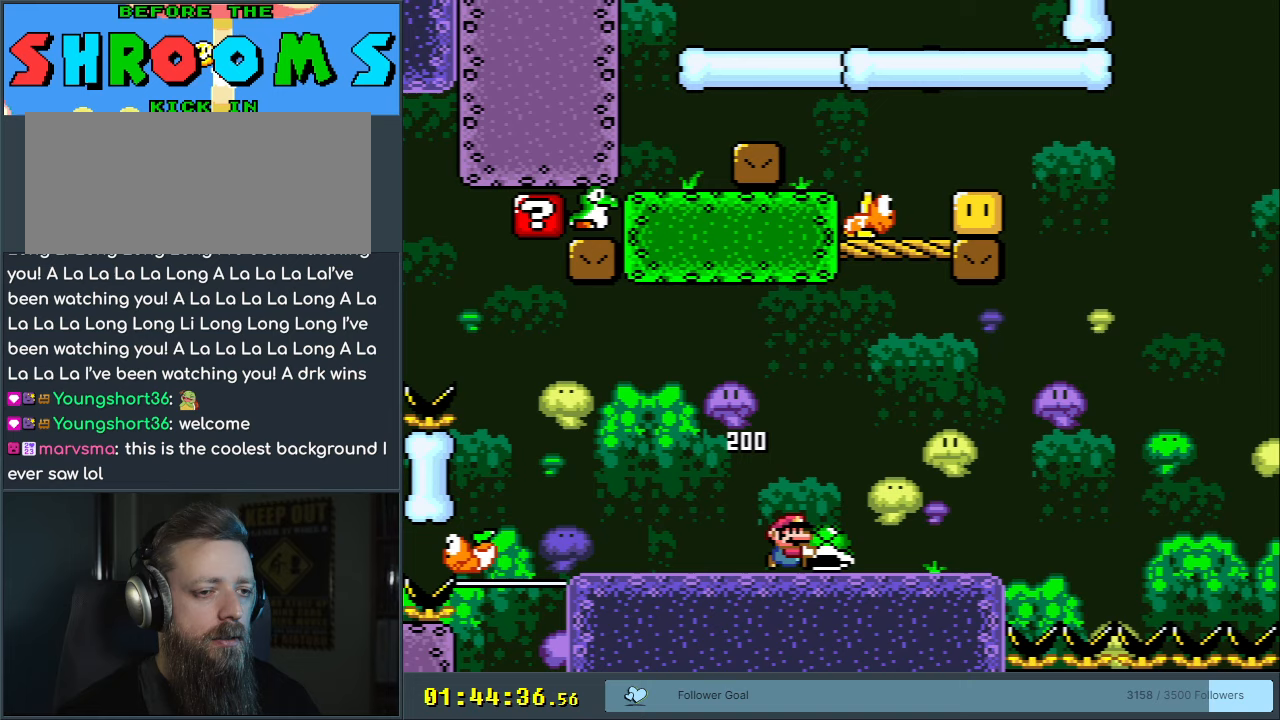
{"buttons": ["Y"], "events": [[17, "DPAD_RIGHT", "up"]]}
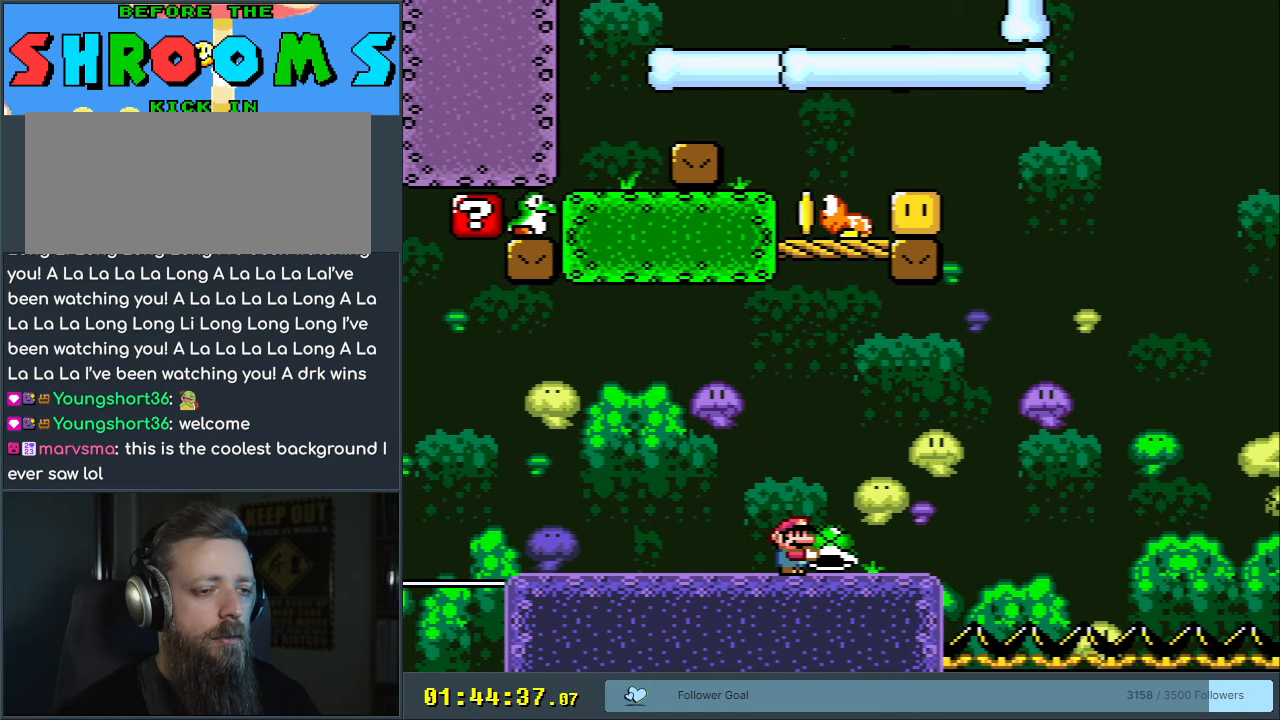
{"buttons": ["Y"], "events": []}
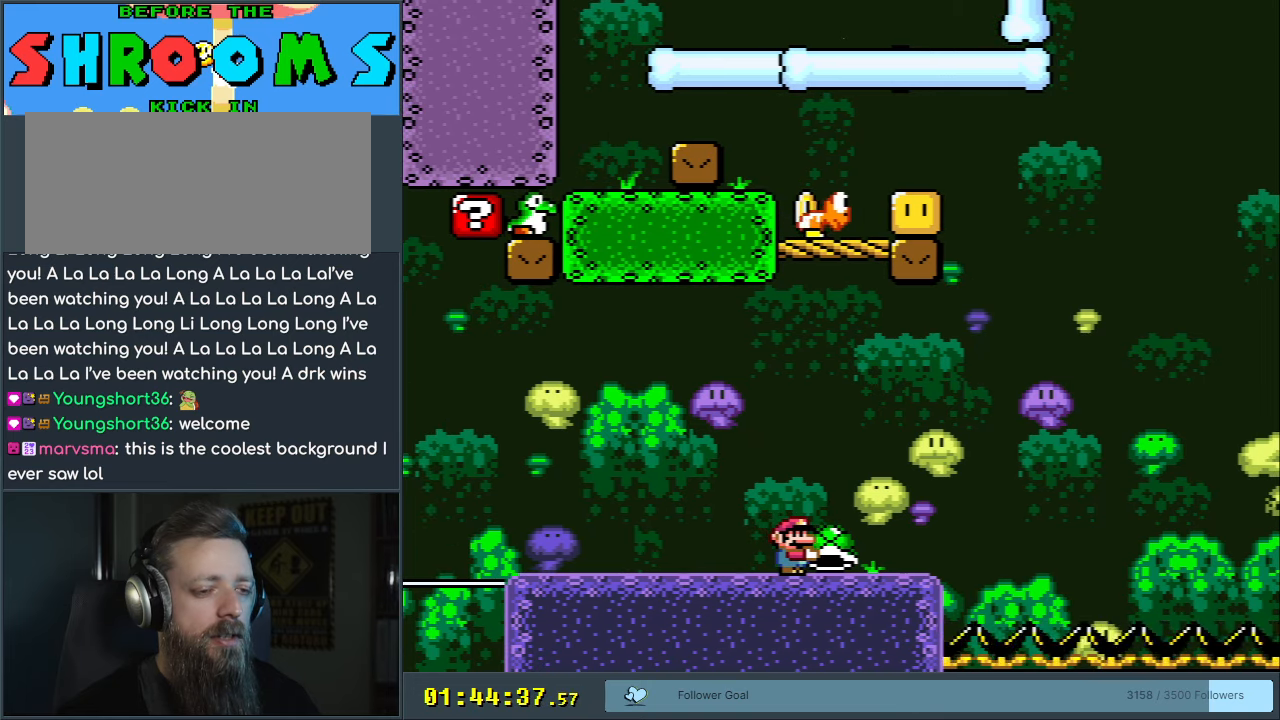
{"buttons": ["Y"], "events": [[33, "DPAD_RIGHT", "down"], [133, "DPAD_RIGHT", "up"]]}
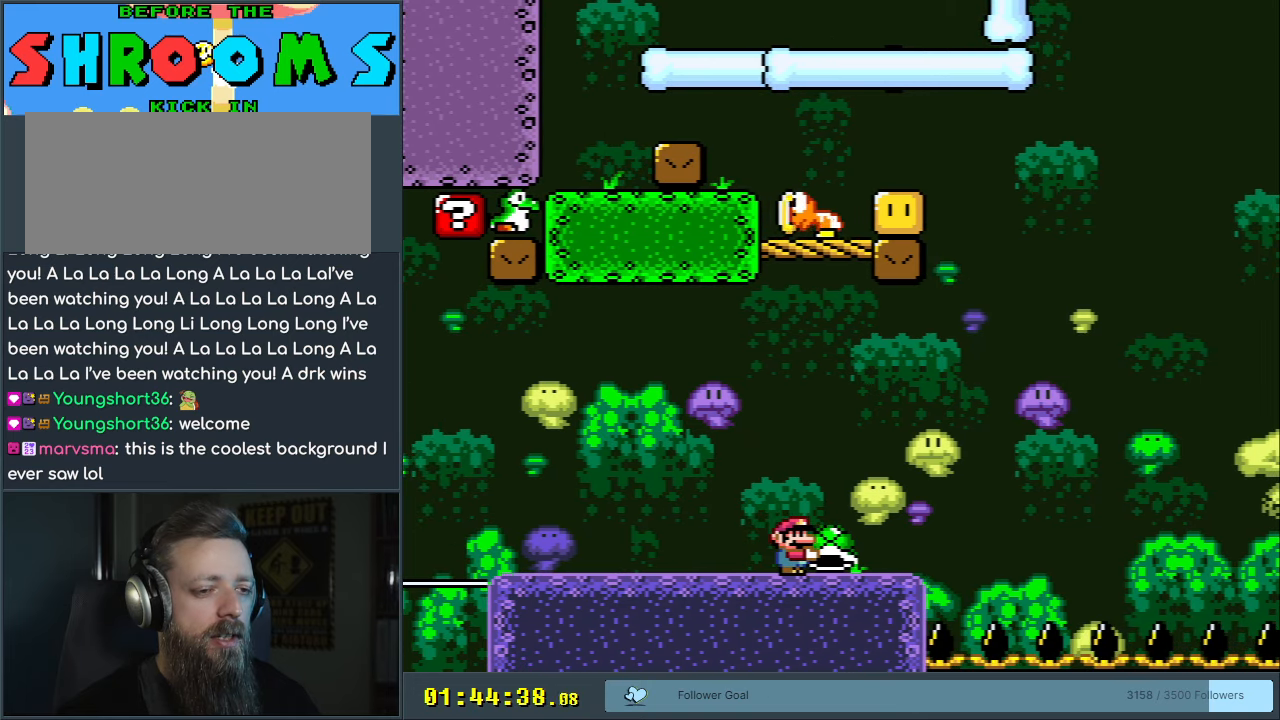
{"buttons": ["Y", "DPAD_RIGHT"], "events": [[433, "DPAD_RIGHT", "down"]]}
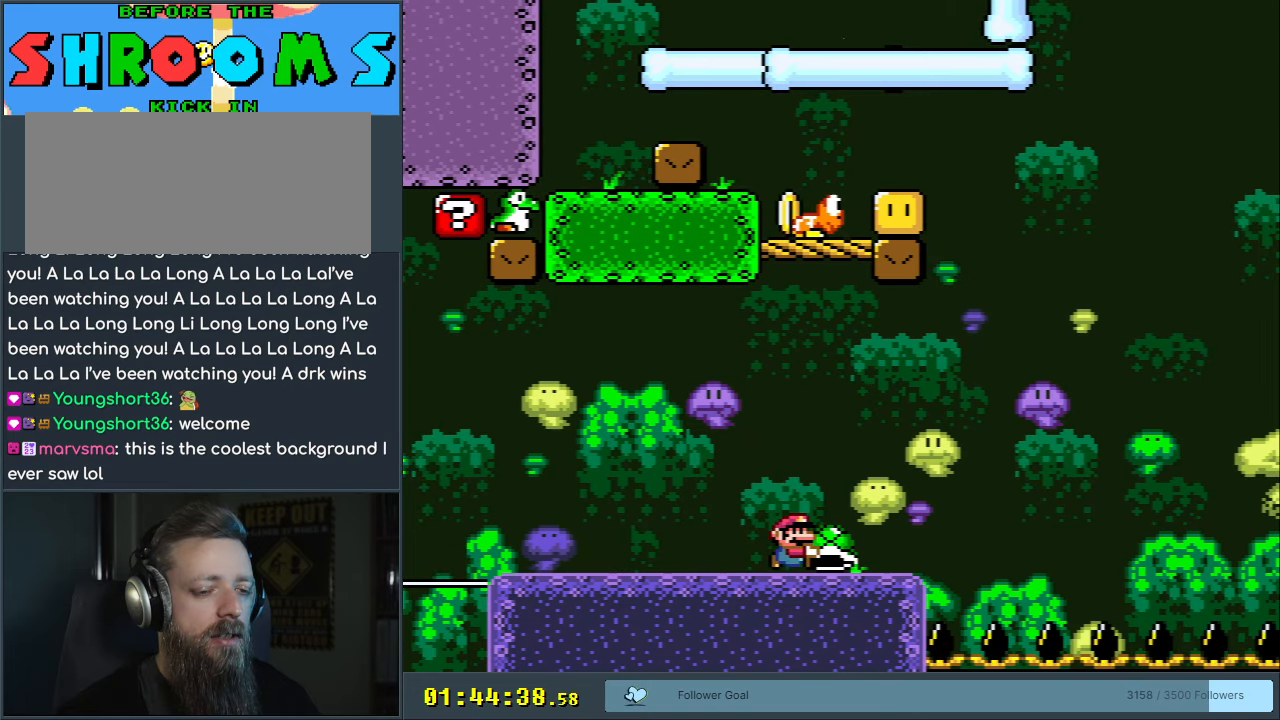
{"buttons": ["Y"], "events": [[67, "DPAD_RIGHT", "up"], [300, "DPAD_RIGHT", "down"], [350, "DPAD_RIGHT", "up"]]}
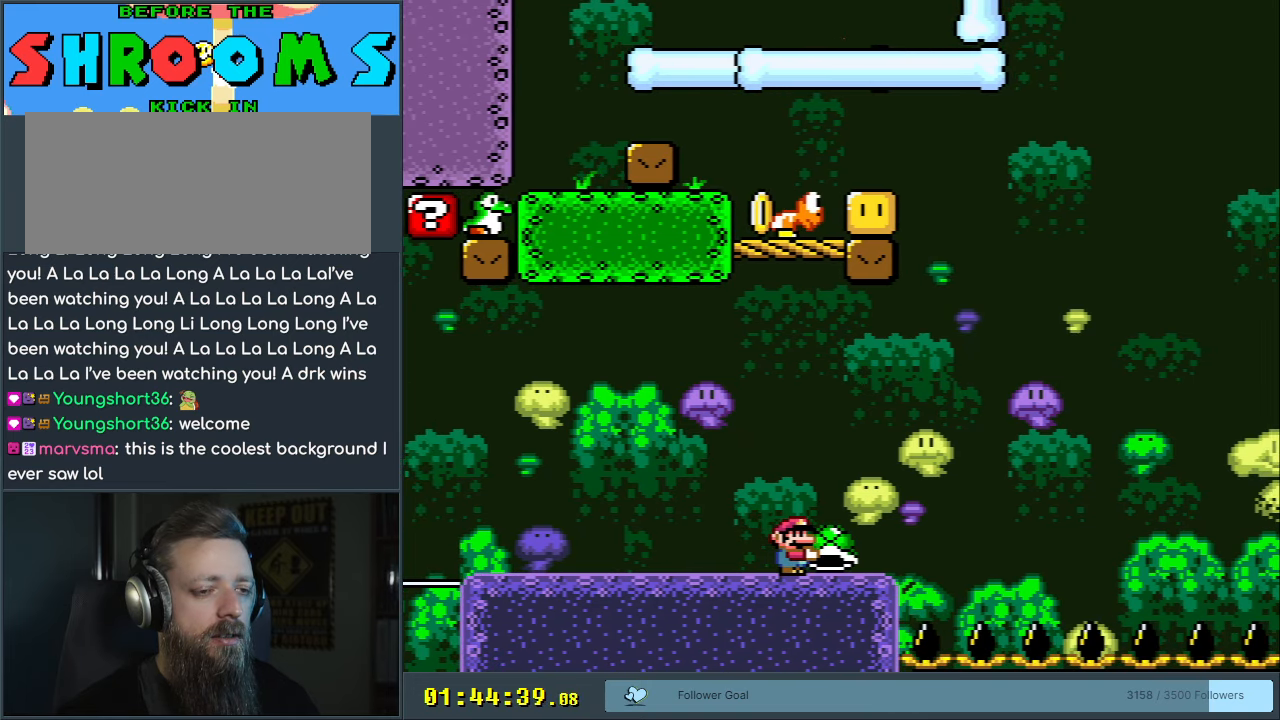
{"buttons": ["Y"], "events": []}
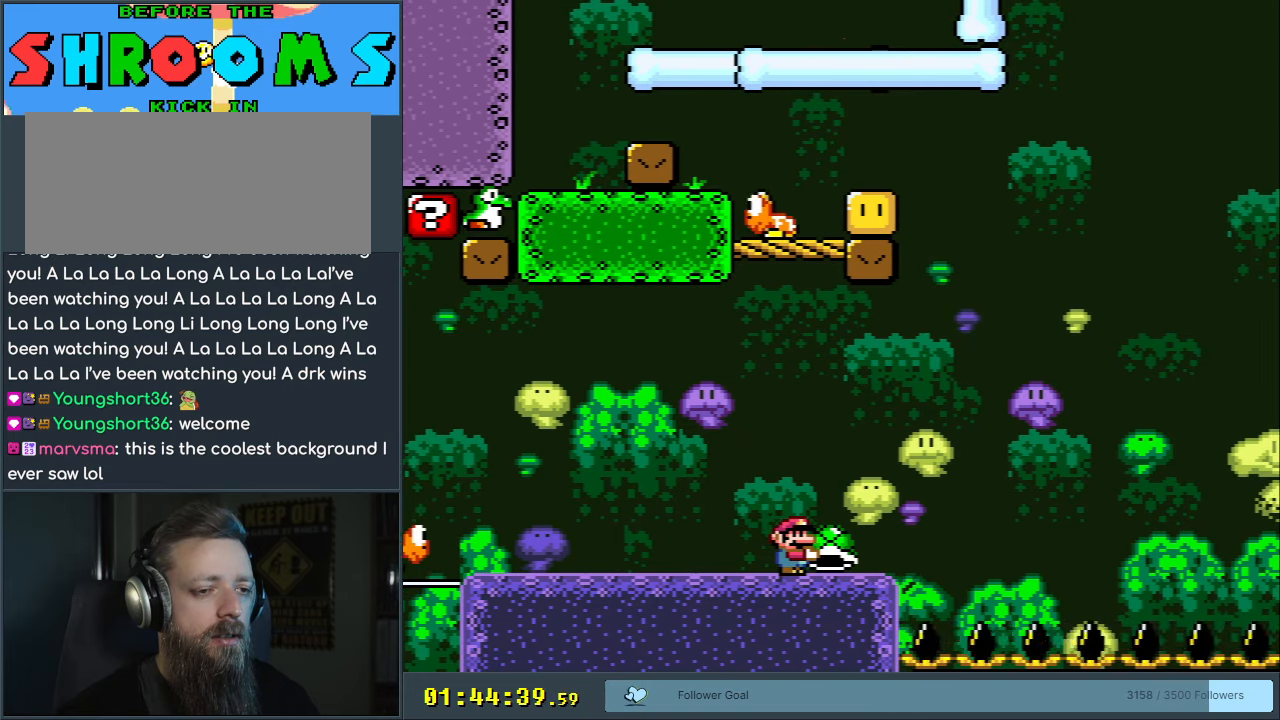
{"buttons": ["Y", "DPAD_UP"], "events": [[483, "DPAD_UP", "down"]]}
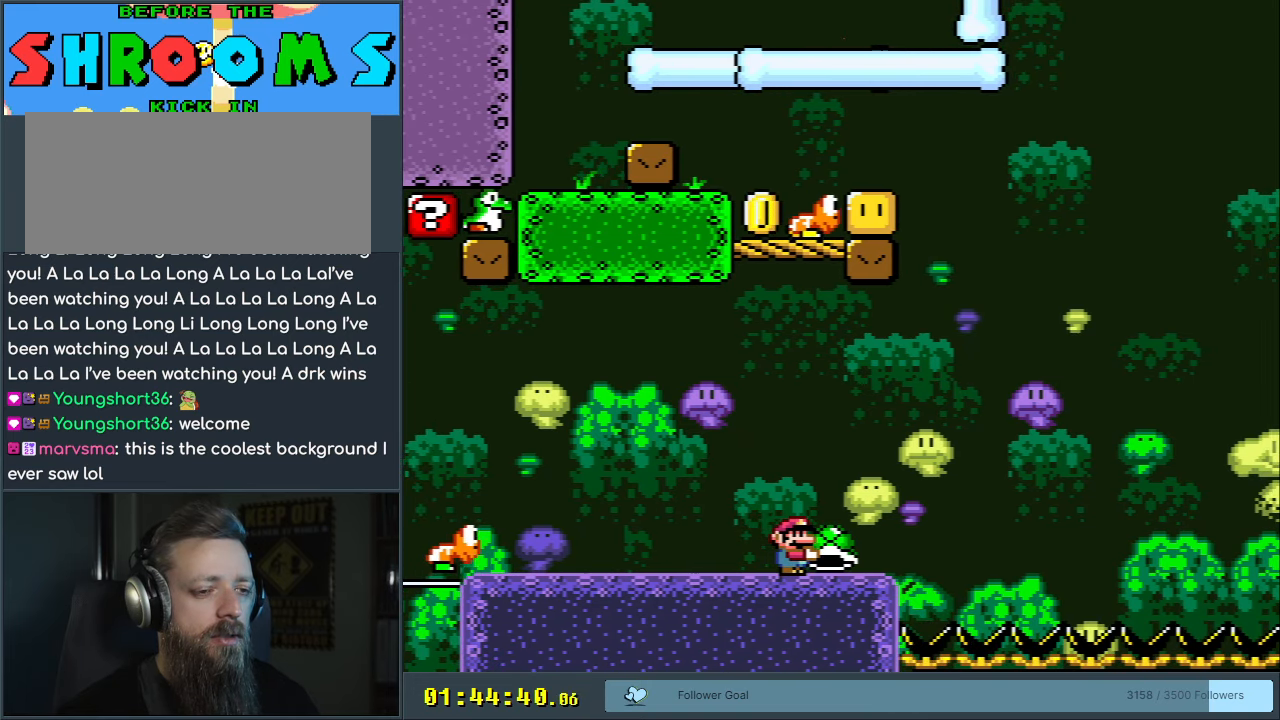
{"buttons": ["Y"], "events": [[283, "Y", "up"], [417, "Y", "down"], [450, "DPAD_UP", "up"]]}
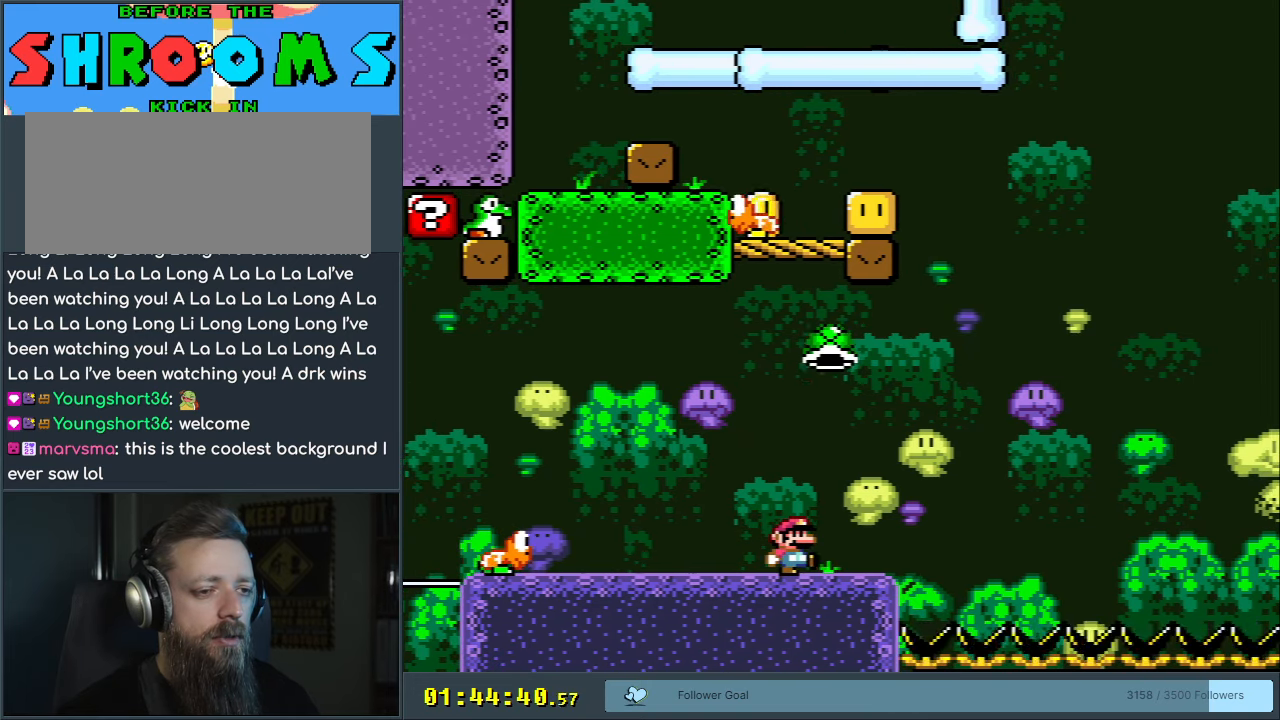
{"buttons": ["Y"], "events": []}
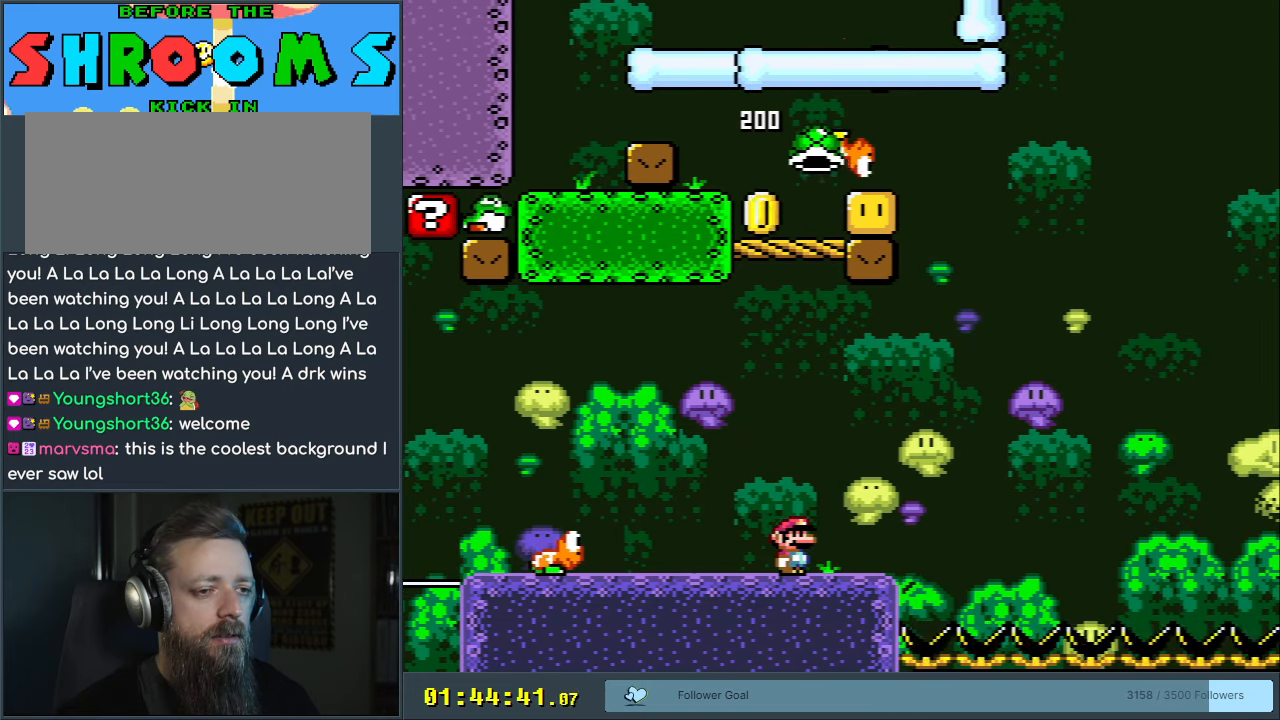
{"buttons": ["X", "DPAD_LEFT"], "events": [[350, "Y", "up"], [417, "X", "down"], [500, "DPAD_LEFT", "down"]]}
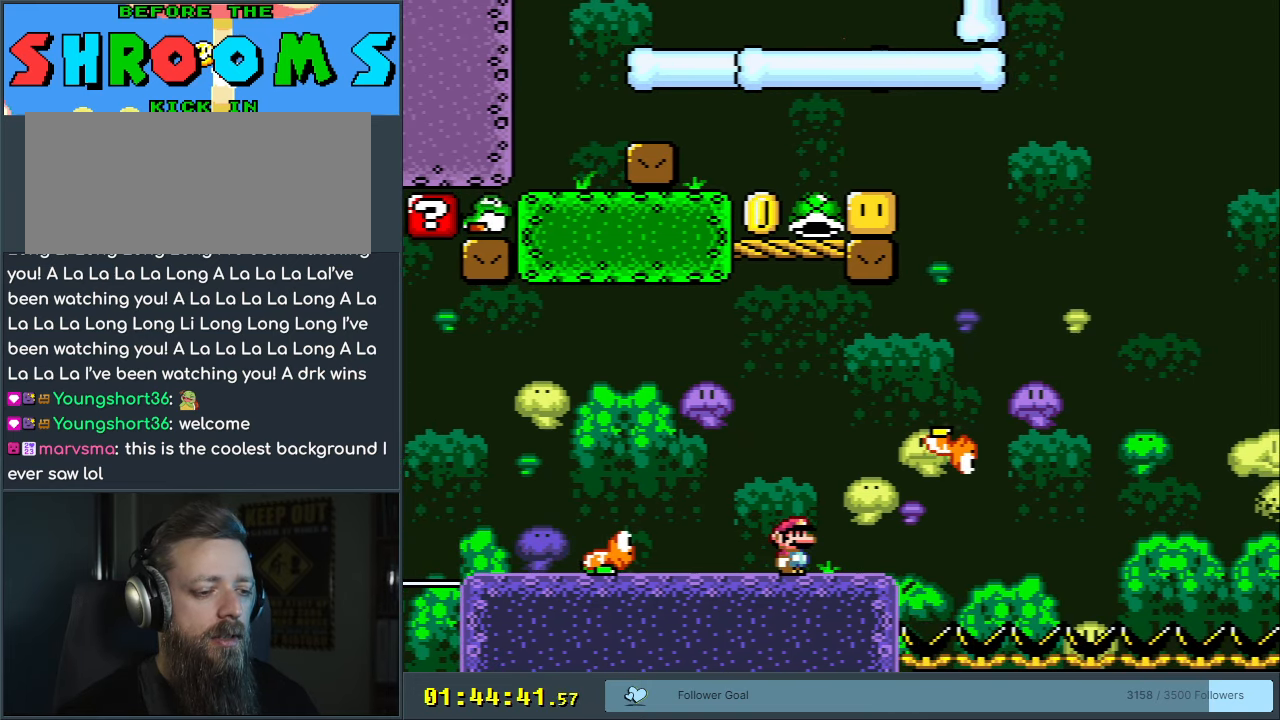
{"buttons": ["A", "X"], "events": [[50, "A", "down"], [167, "A", "up"], [167, "DPAD_LEFT", "up"], [433, "A", "down"]]}
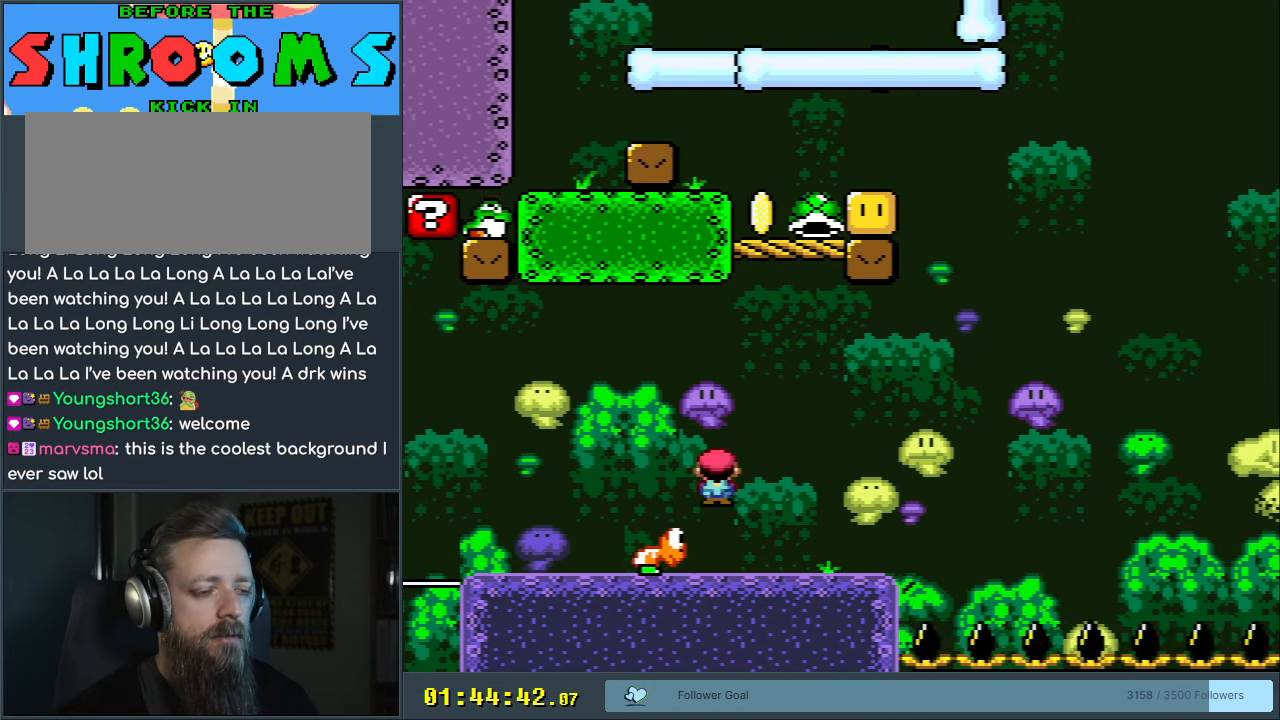
{"buttons": ["X"], "events": [[33, "A", "up"], [50, "DPAD_LEFT", "down"], [200, "A", "down"], [317, "A", "up"], [350, "DPAD_LEFT", "up"]]}
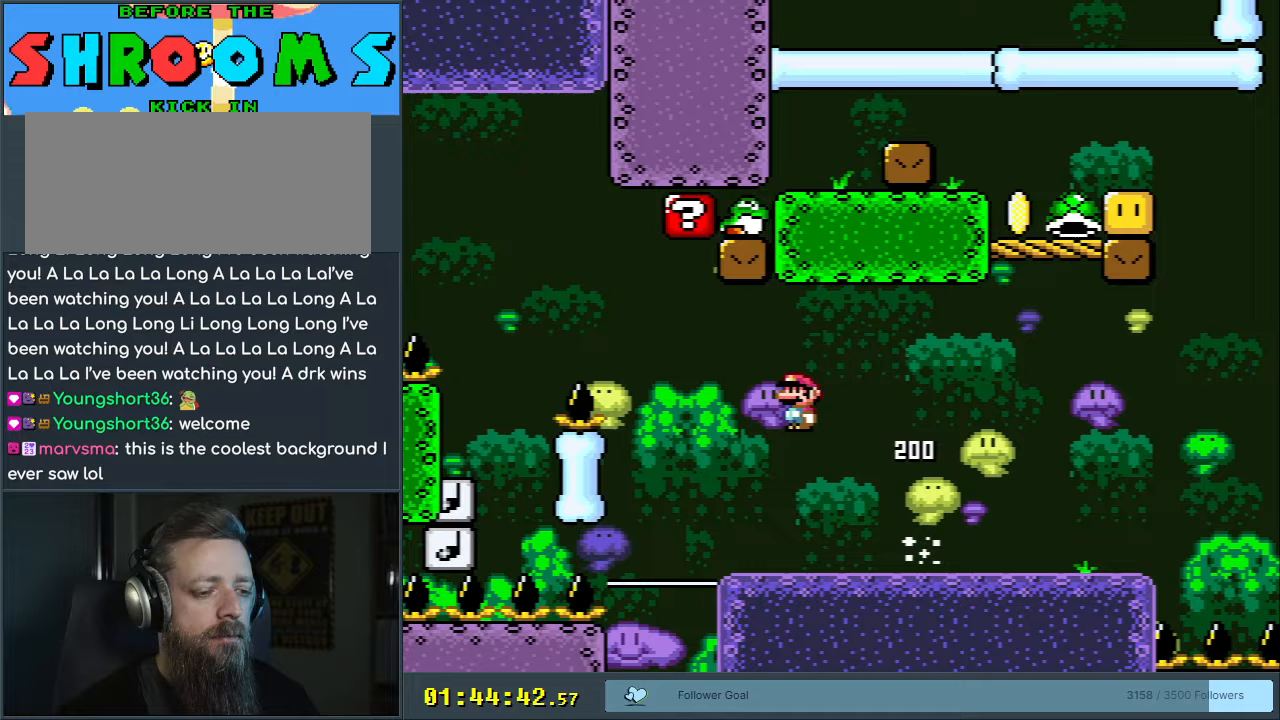
{"buttons": [], "events": [[250, "DPAD_RIGHT", "down"], [483, "DPAD_RIGHT", "up"], [483, "X", "up"]]}
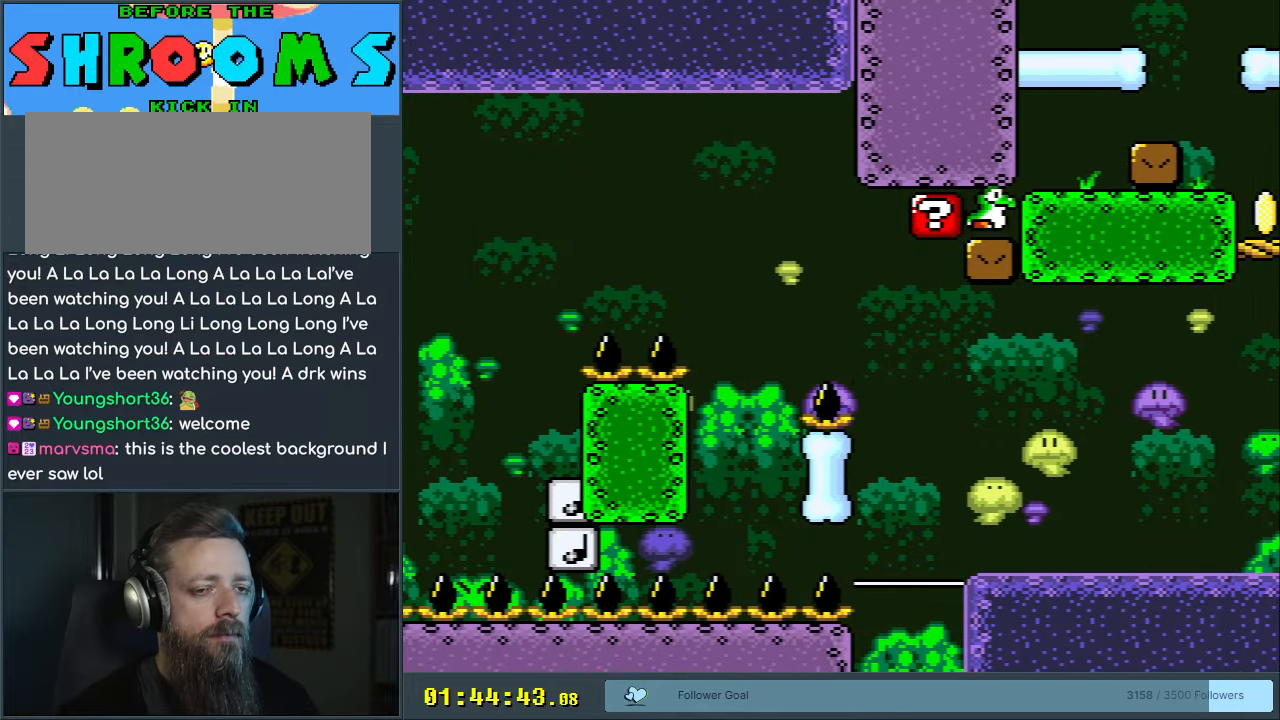
{"buttons": ["A"], "events": [[117, "A", "down"], [183, "A", "up"], [267, "A", "down"], [400, "A", "up"], [483, "A", "down"]]}
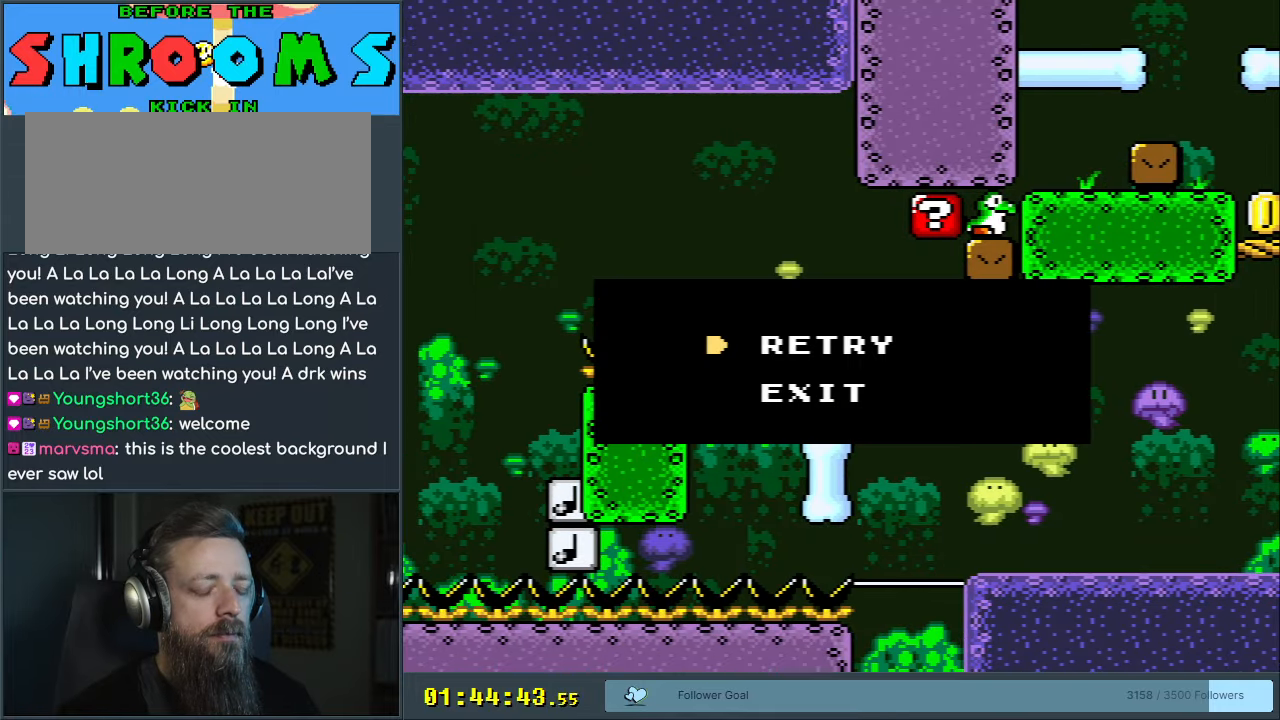
{"buttons": ["B", "Y"], "events": [[83, "A", "up"], [250, "B", "down"], [300, "Y", "down"]]}
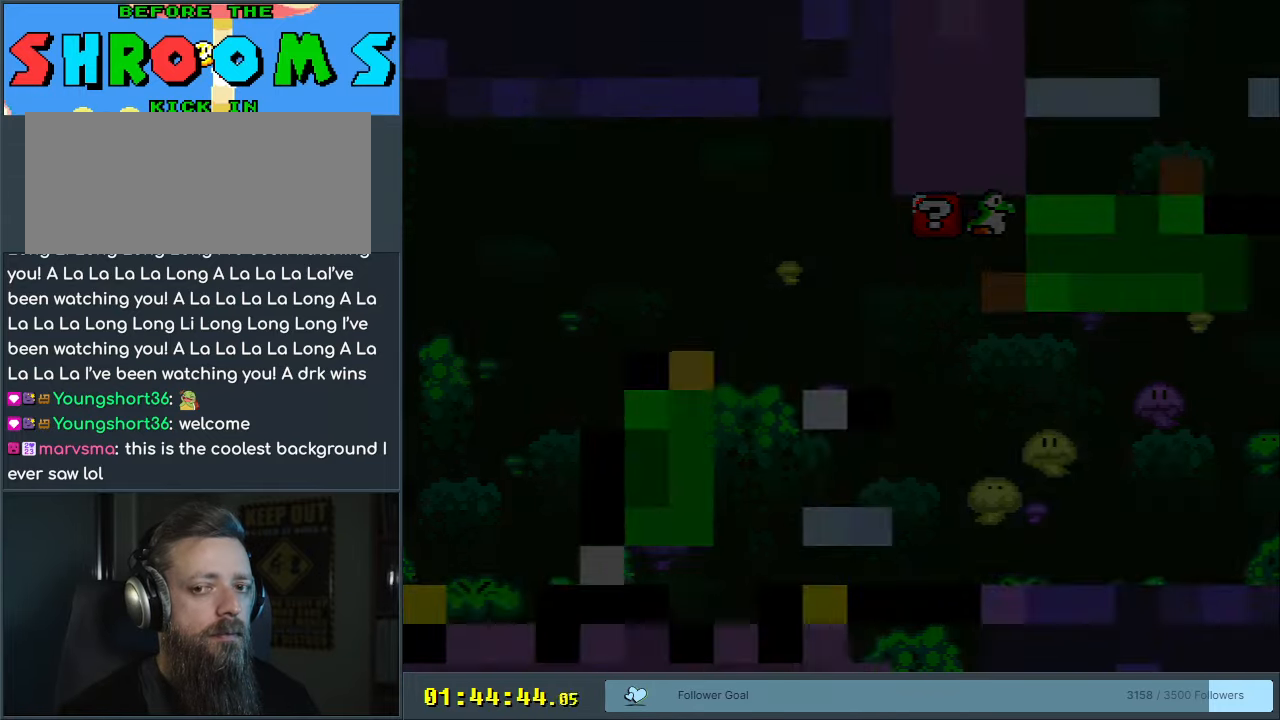
{"buttons": ["B", "Y", "DPAD_RIGHT"], "events": [[200, "DPAD_RIGHT", "down"]]}
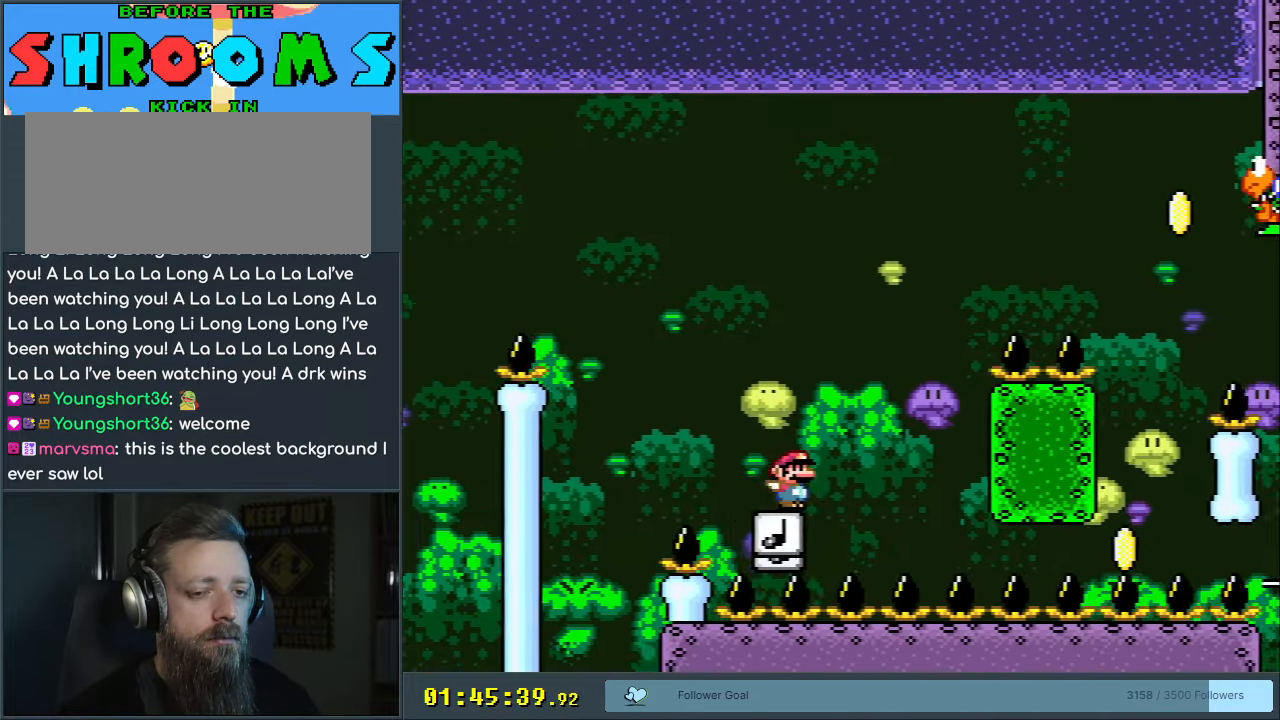
{"buttons": ["B", "Y"], "events": [[500, "DPAD_RIGHT", "up"]]}
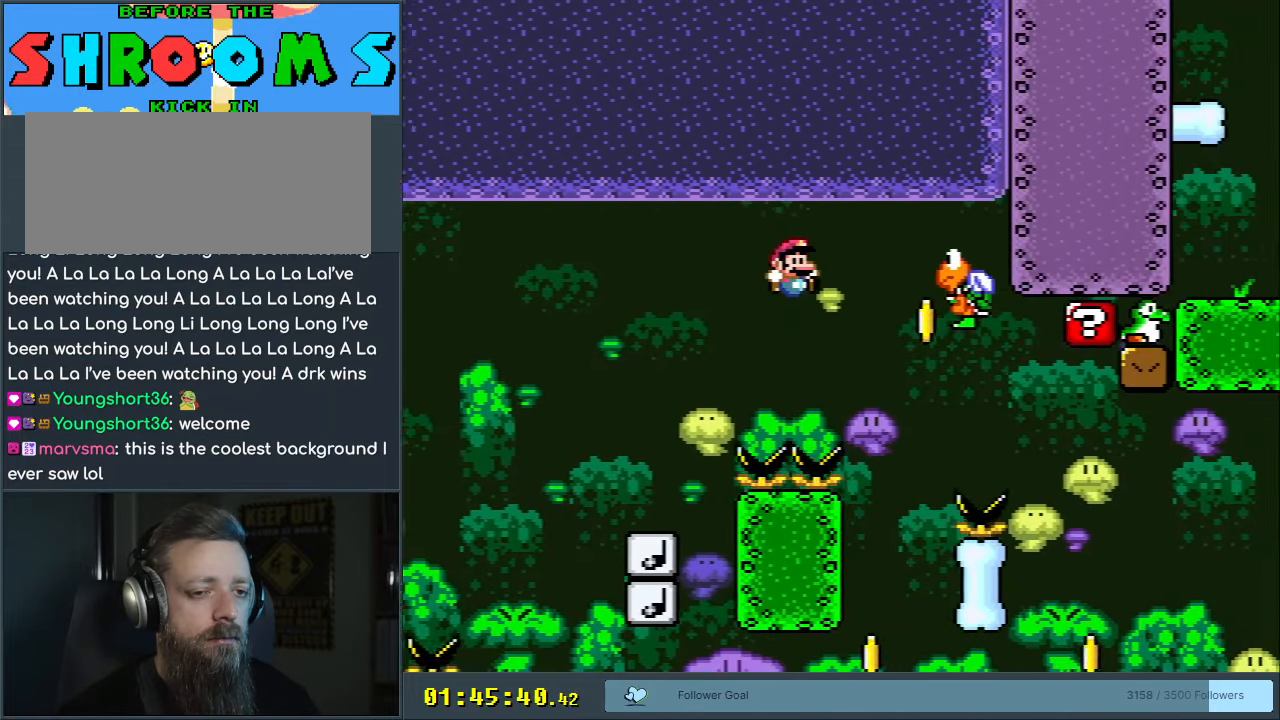
{"buttons": ["Y"], "events": [[217, "DPAD_LEFT", "down"], [333, "DPAD_LEFT", "up"], [350, "B", "up"]]}
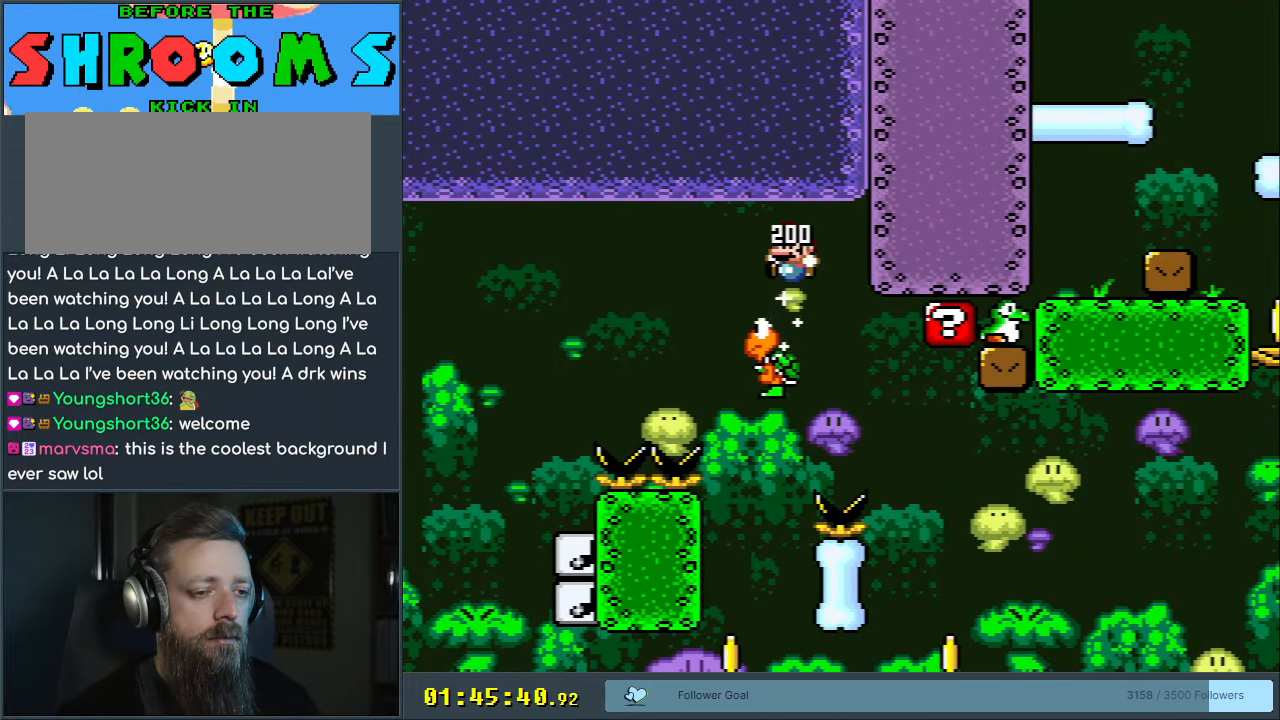
{"buttons": ["B", "Y"], "events": [[67, "DPAD_LEFT", "down"], [200, "B", "down"], [200, "DPAD_LEFT", "up"]]}
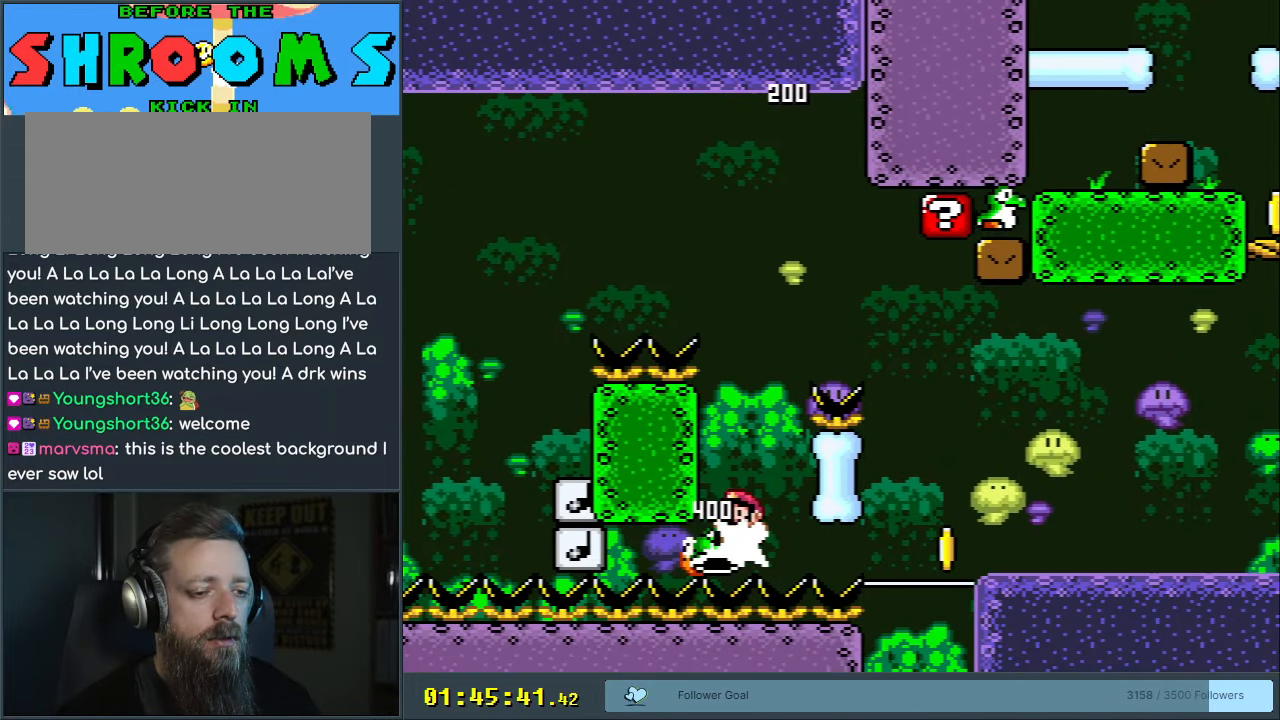
{"buttons": ["B", "Y", "DPAD_RIGHT"], "events": [[33, "DPAD_RIGHT", "down"], [267, "B", "up"], [283, "B", "down"]]}
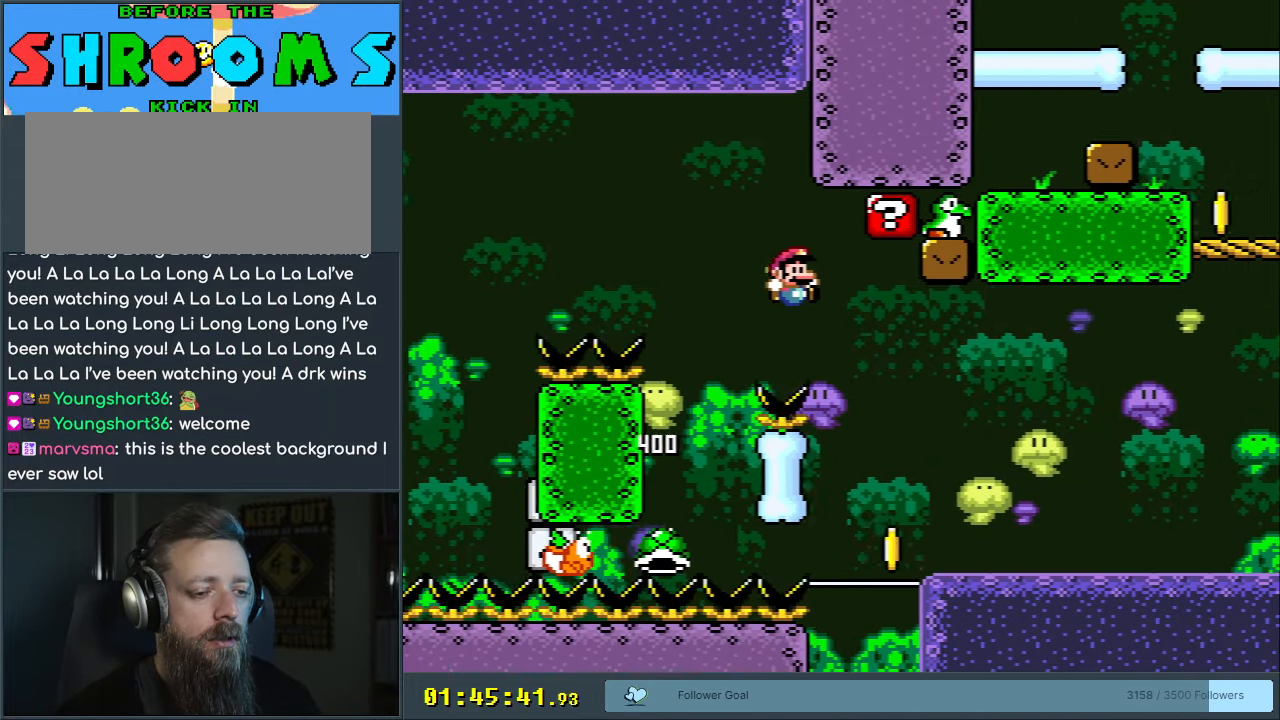
{"buttons": ["Y"], "events": [[167, "B", "up"], [167, "DPAD_RIGHT", "up"]]}
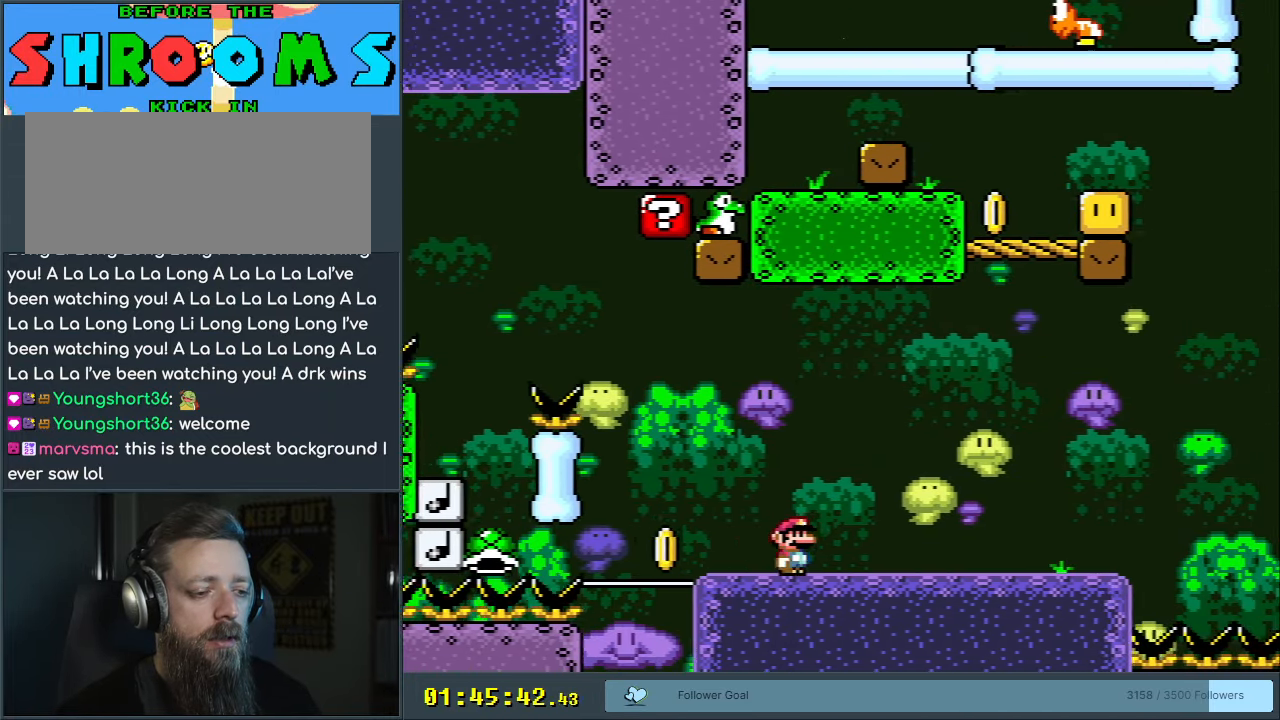
{"buttons": ["Y"], "events": []}
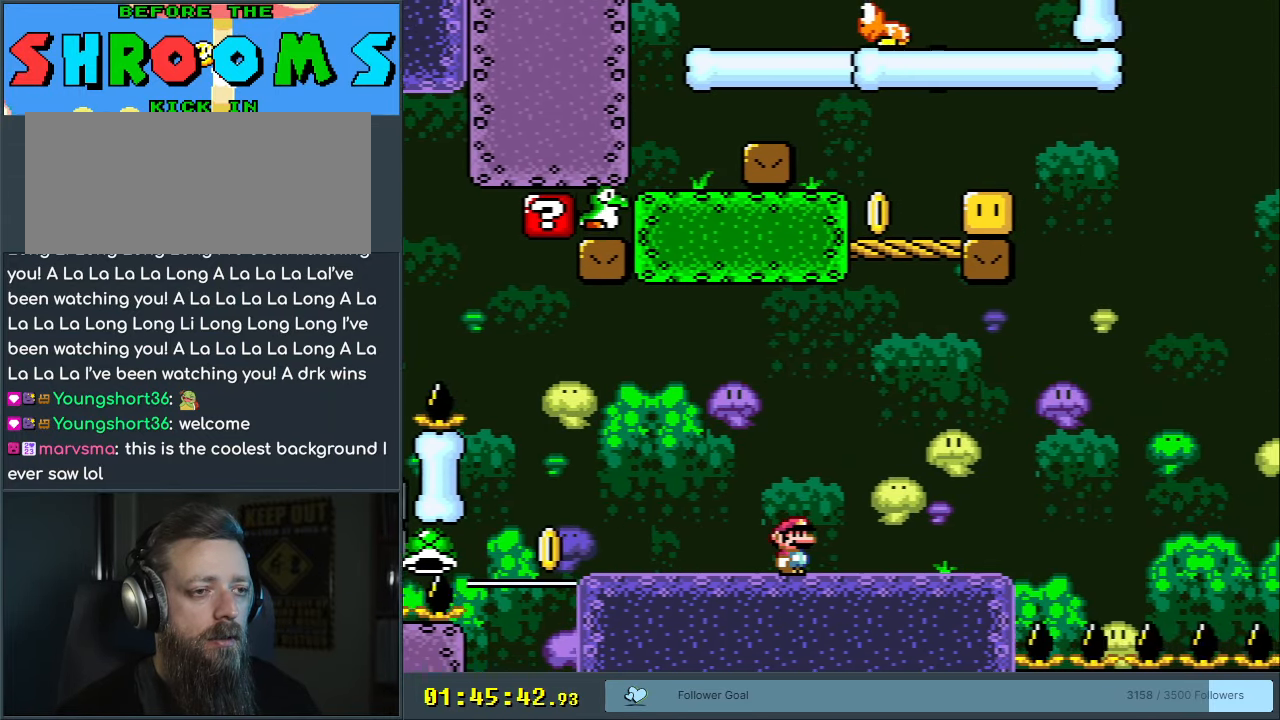
{"buttons": ["Y"], "events": [[100, "DPAD_LEFT", "down"], [333, "DPAD_LEFT", "up"]]}
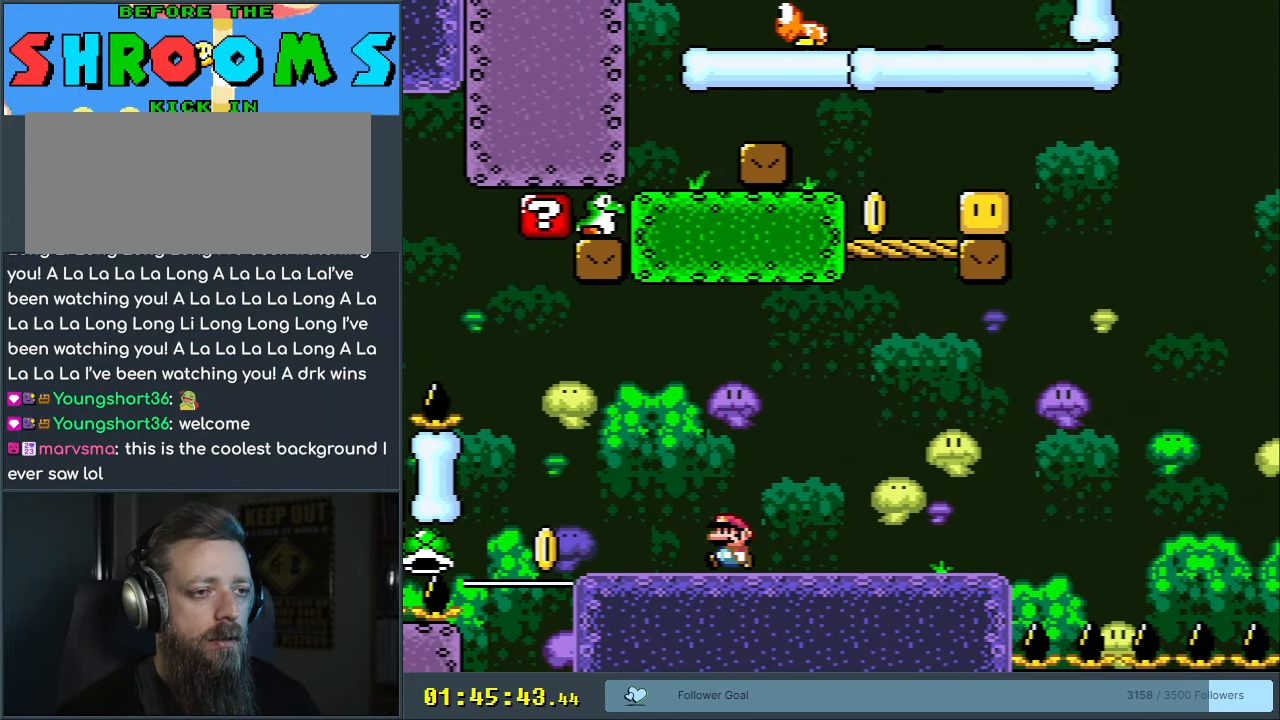
{"buttons": ["Y"], "events": [[300, "DPAD_LEFT", "down"], [400, "DPAD_LEFT", "up"]]}